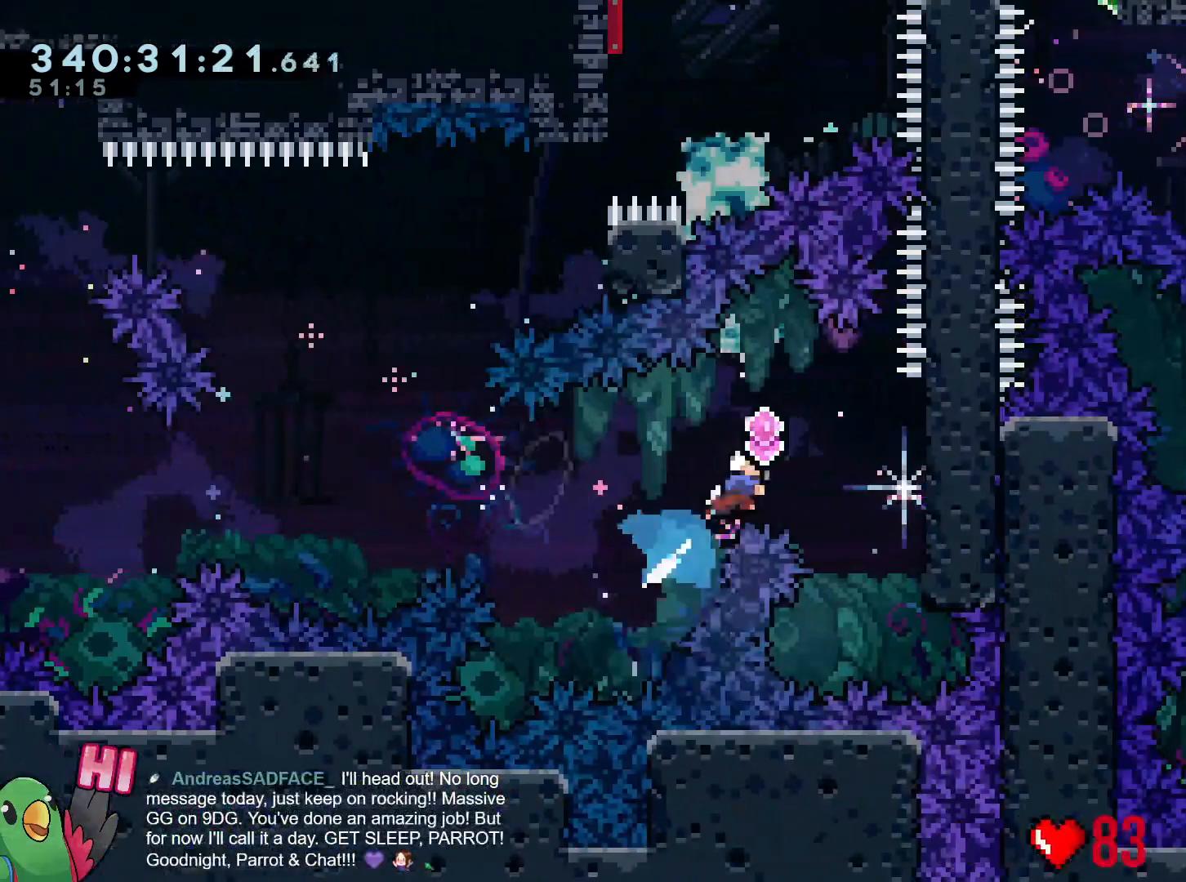
Gameplay with a controller (Nintendo layout); each line is a JSON object with the inputs held at the frame after it. "events" lists button and stick changes between this image and that frame as [ms after this image, input, new state], when the widget could be followed in between. Not read: HOME L3 R3.
{"buttons": ["R1"], "left_stick": "right", "right_stick": "center", "events": [[33, "left_stick", "center"], [317, "left_stick", "right"], [467, "R1", "down"]]}
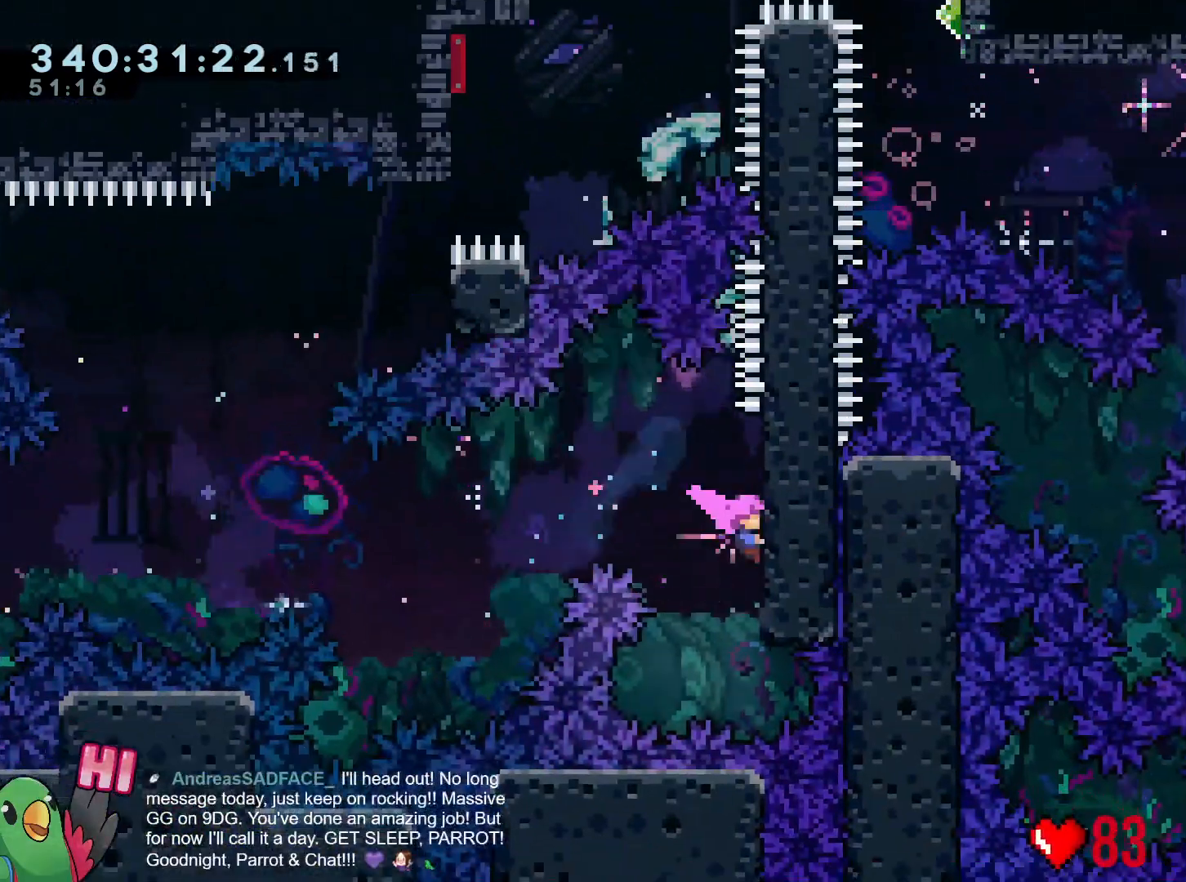
{"buttons": ["B"], "left_stick": "up-left", "right_stick": "center", "events": [[100, "B", "down"], [100, "left_stick", "up-left"], [250, "R1", "up"]]}
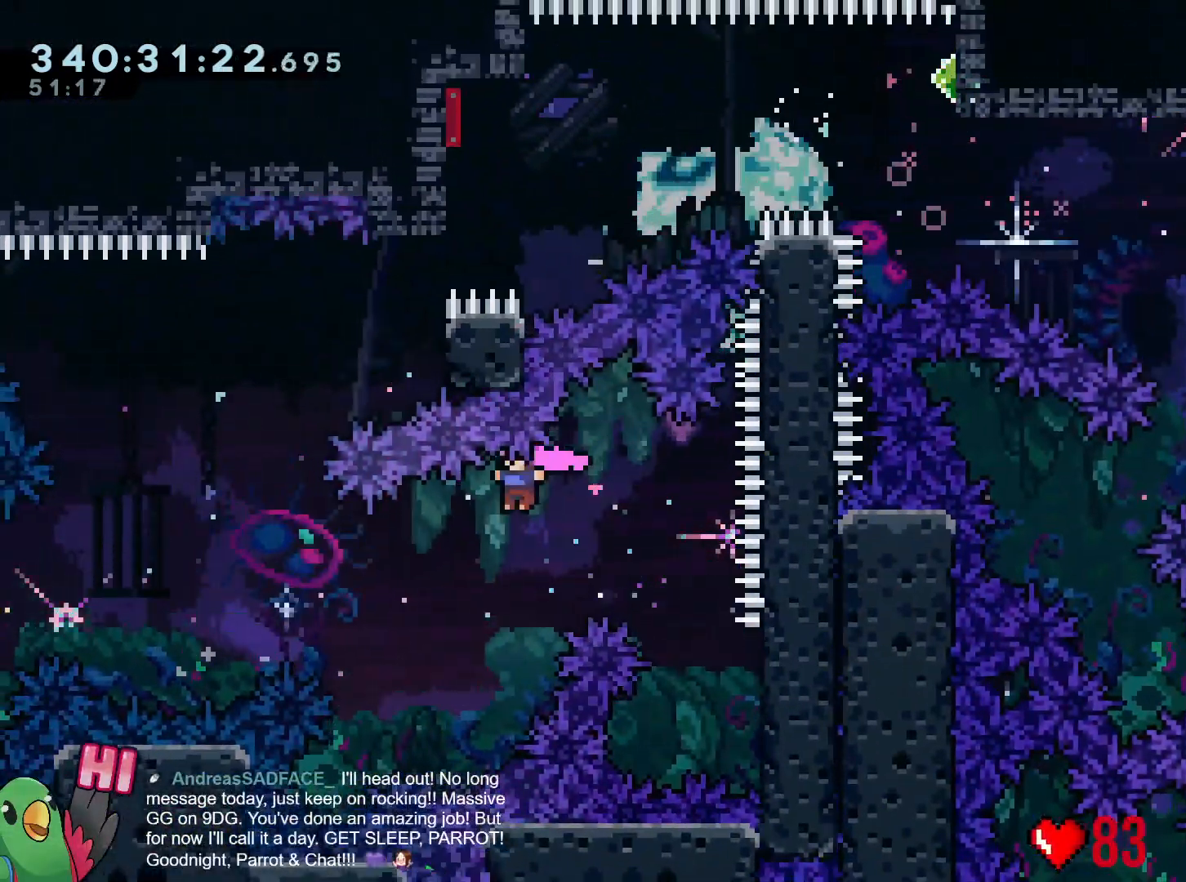
{"buttons": ["B"], "left_stick": "up-left", "right_stick": "center", "events": [[284, "Y", "down"], [417, "Y", "up"]]}
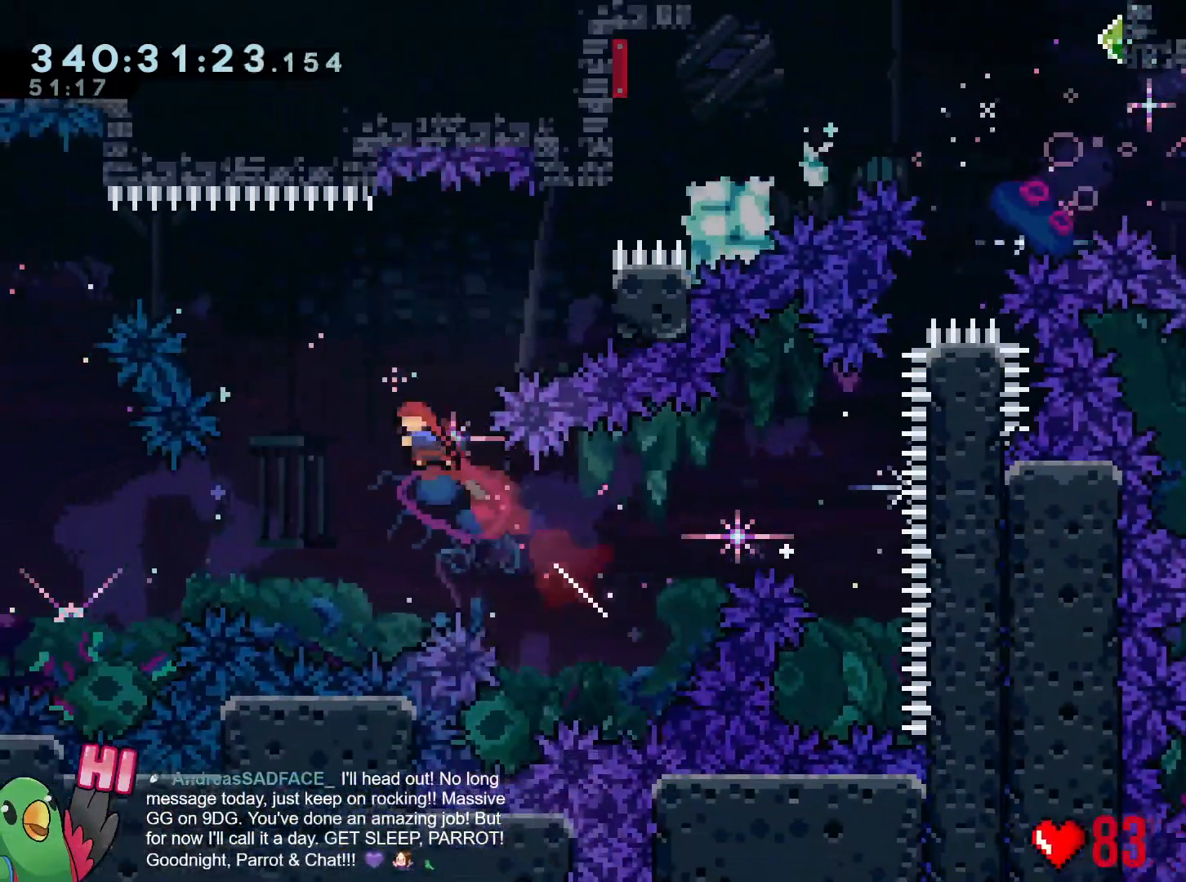
{"buttons": ["B", "R1"], "left_stick": "up-right", "right_stick": "center", "events": [[150, "left_stick", "center"], [233, "left_stick", "up-right"], [300, "DPAD_LEFT", "down"], [333, "Y", "down"], [417, "DPAD_LEFT", "up"], [500, "R1", "down"], [500, "Y", "up"]]}